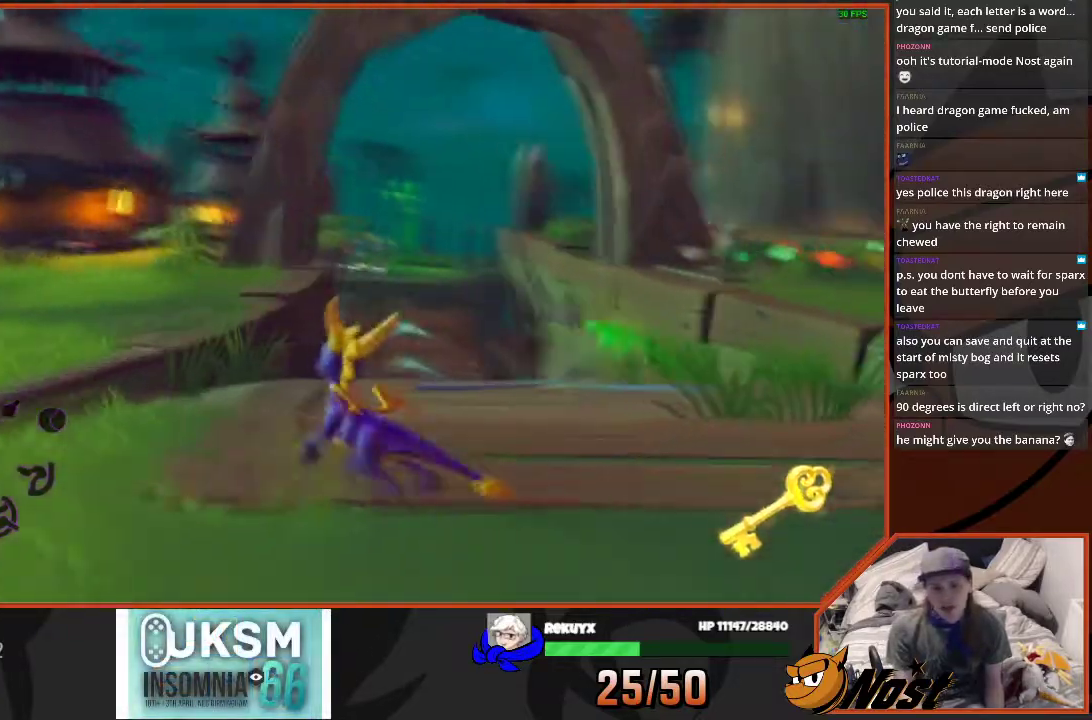
Gameplay with a controller (PlayStation layout); each line is a JSON object with the inputs held at the frame after it. "events" lists button and stick changes between this image and that frame as [ms after this image, input, new state], when the widget could be followed in between. This overlay highlights the sticks when they move; stick clicks (R3) are not distinguishable. Not read: HOME L2 L3 R2 R3 SELECT TOUCHPAD.
{"buttons": [], "left_stick": "center", "right_stick": "left", "events": [[33, "left_stick", "center"], [100, "right_stick", "left"], [233, "right_stick", "center"], [500, "right_stick", "left"]]}
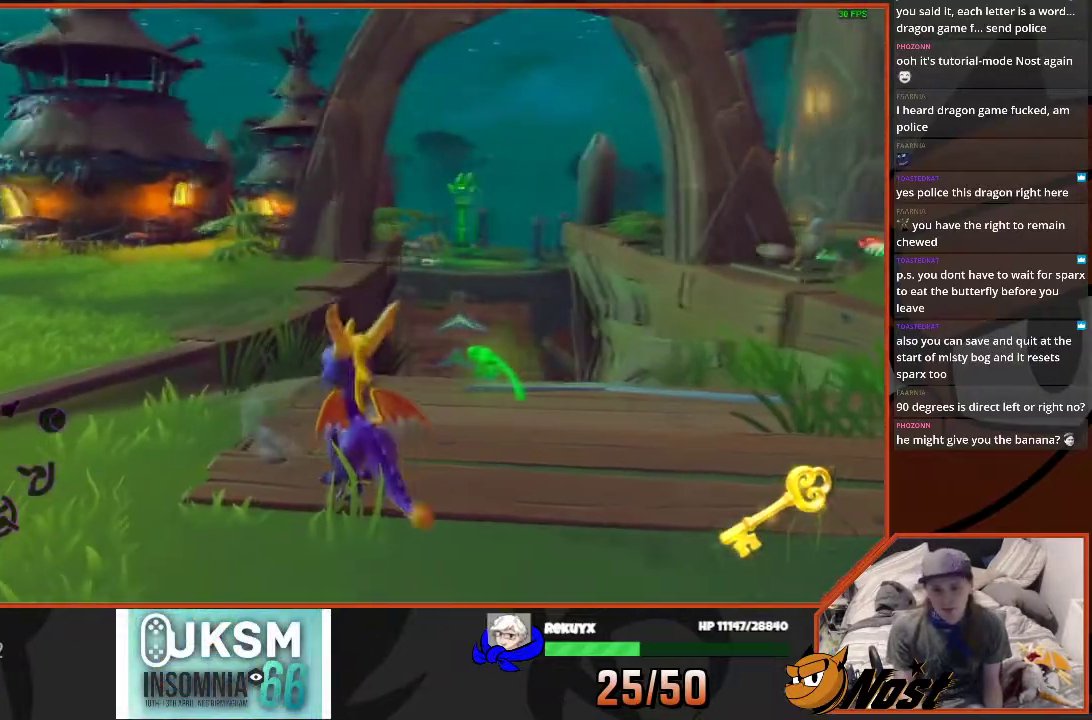
{"buttons": [], "left_stick": "center", "right_stick": "center", "events": [[100, "right_stick", "center"], [167, "left_stick", "up-left"], [401, "left_stick", "center"]]}
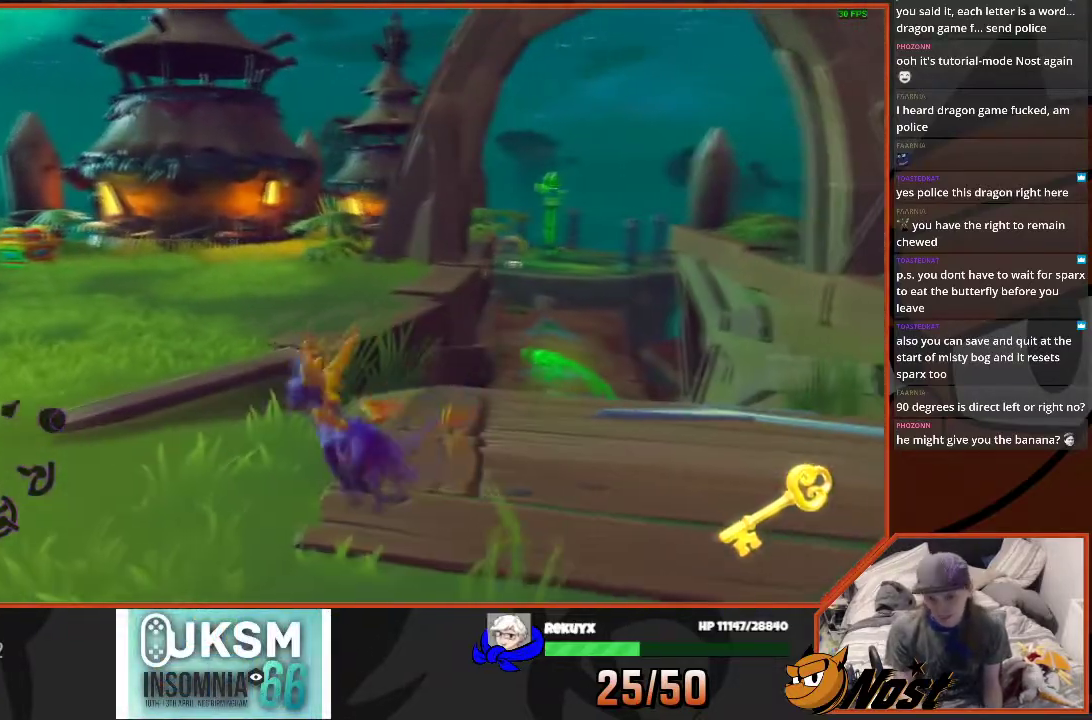
{"buttons": ["SQUARE"], "left_stick": "center", "right_stick": "center", "events": [[66, "left_stick", "up"], [200, "left_stick", "center"], [500, "SQUARE", "down"]]}
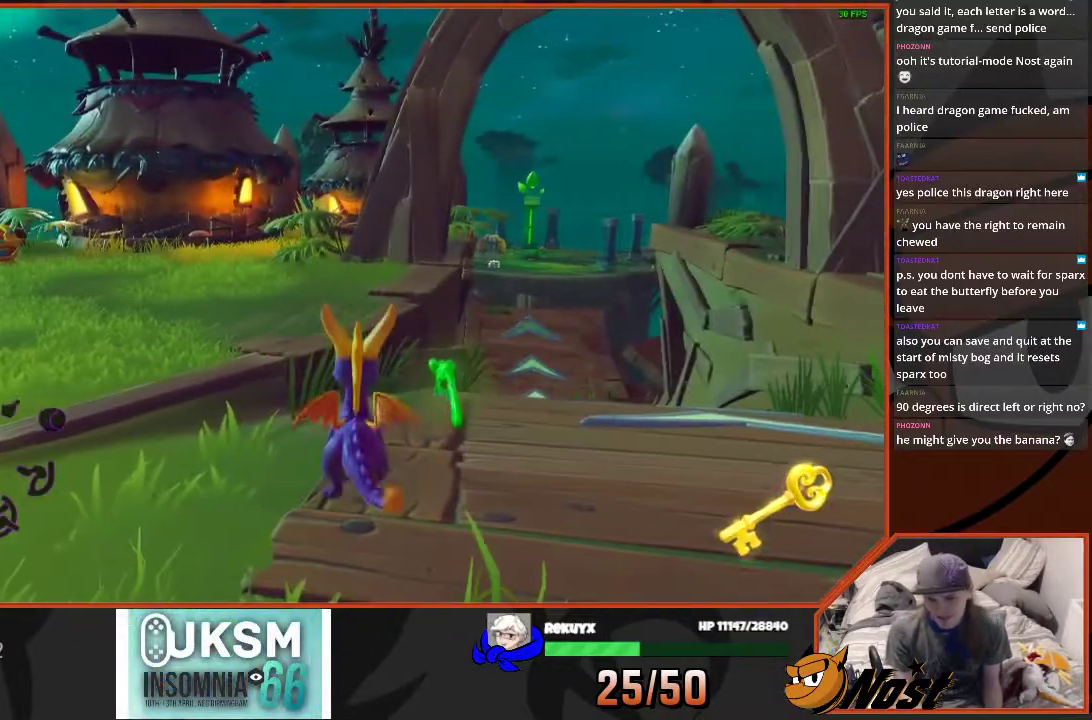
{"buttons": ["CROSS", "SQUARE"], "left_stick": "right", "right_stick": "center", "events": [[267, "left_stick", "right"], [467, "CROSS", "down"]]}
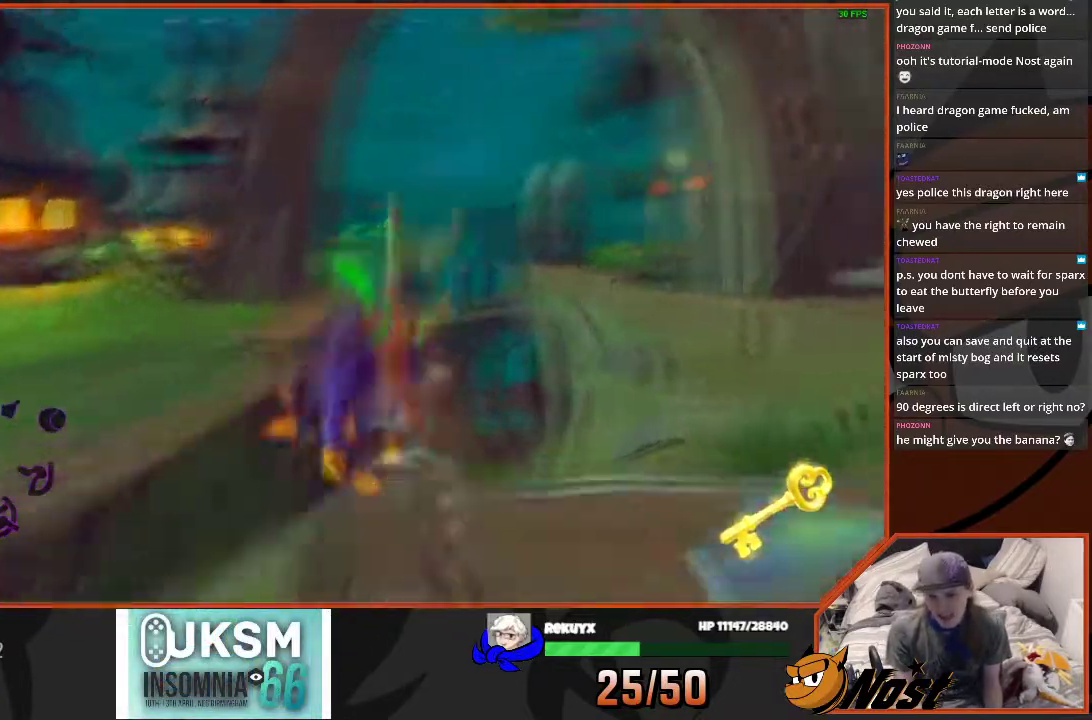
{"buttons": ["SQUARE"], "left_stick": "right", "right_stick": "center", "events": [[133, "CROSS", "up"]]}
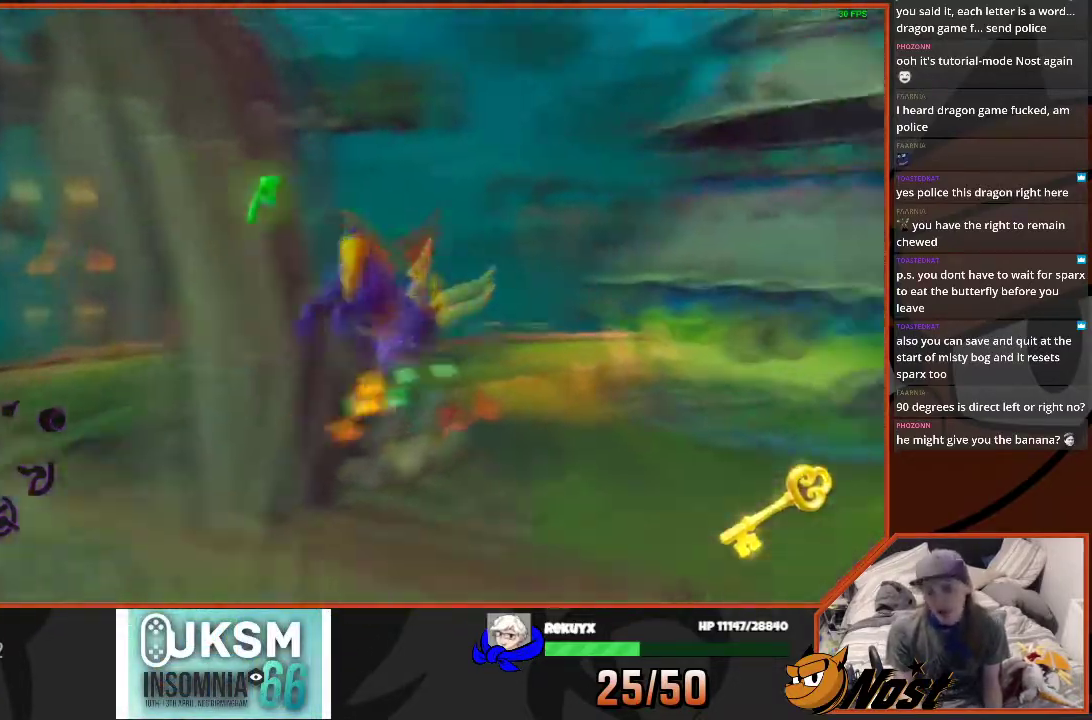
{"buttons": ["SQUARE"], "left_stick": "right", "right_stick": "center", "events": []}
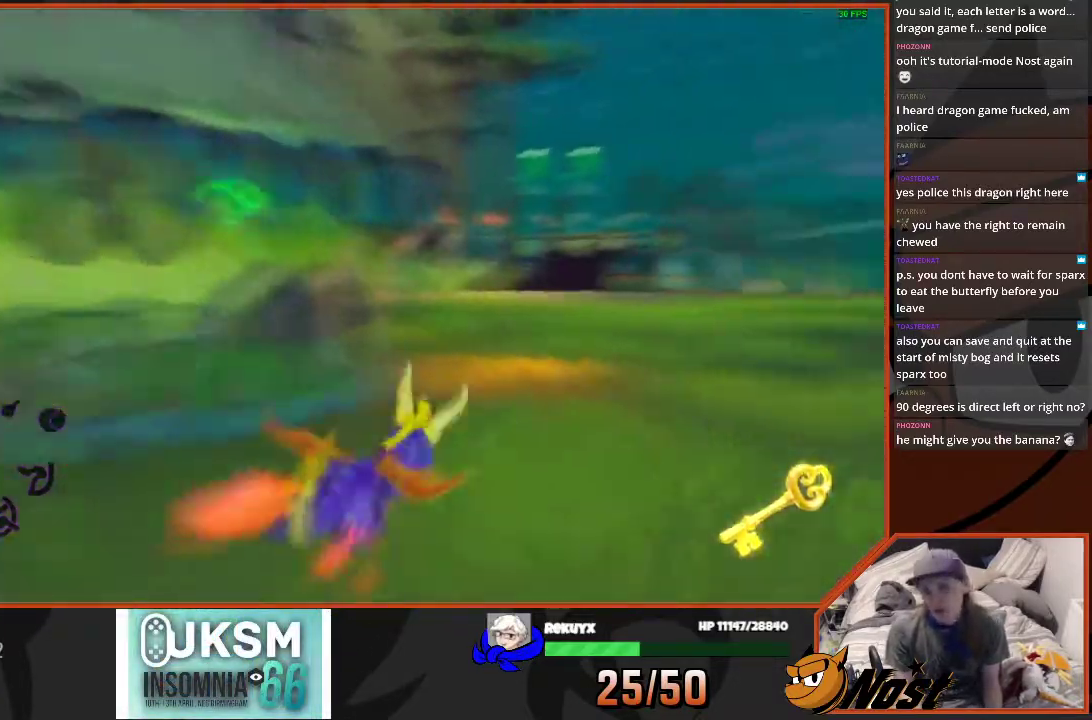
{"buttons": [], "left_stick": "left", "right_stick": "down-left", "events": [[133, "left_stick", "up-right"], [200, "SQUARE", "up"], [233, "left_stick", "up"], [233, "right_stick", "down-left"], [400, "left_stick", "left"]]}
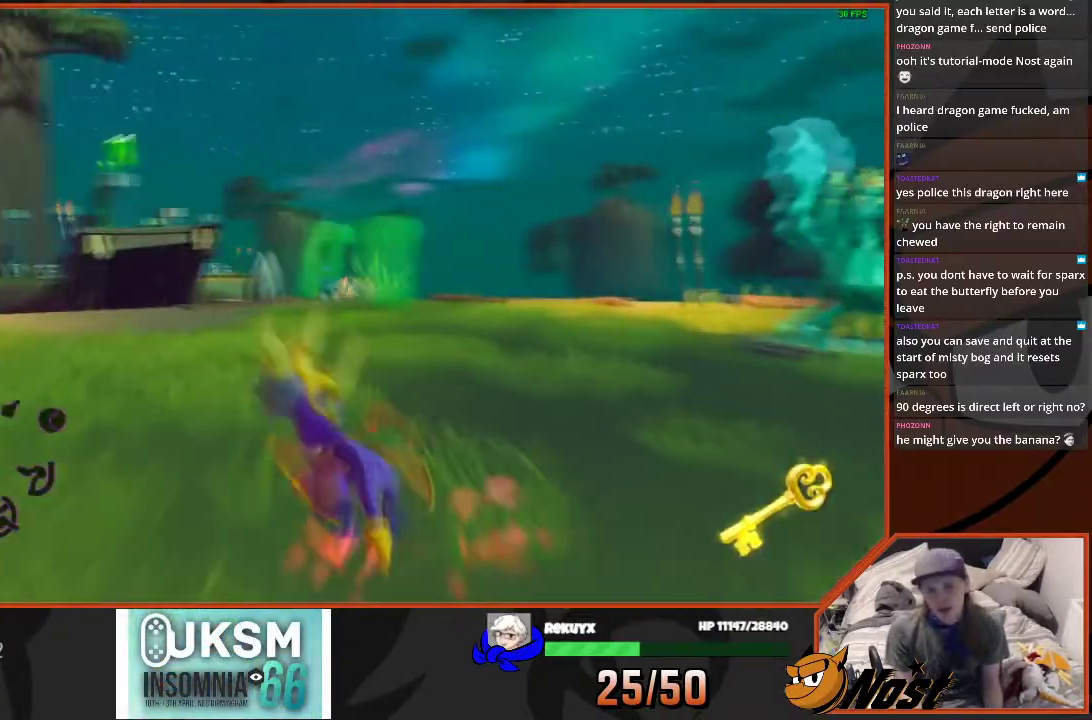
{"buttons": [], "left_stick": "center", "right_stick": "left", "events": [[167, "right_stick", "left"], [300, "left_stick", "center"]]}
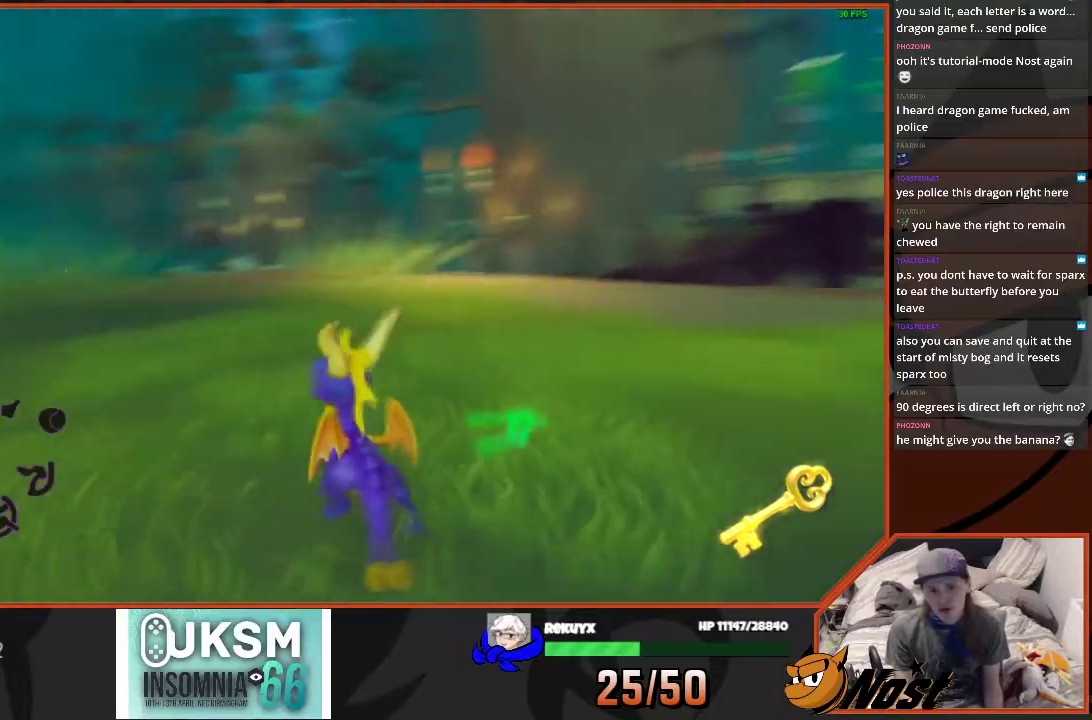
{"buttons": [], "left_stick": "down-left", "right_stick": "center"}
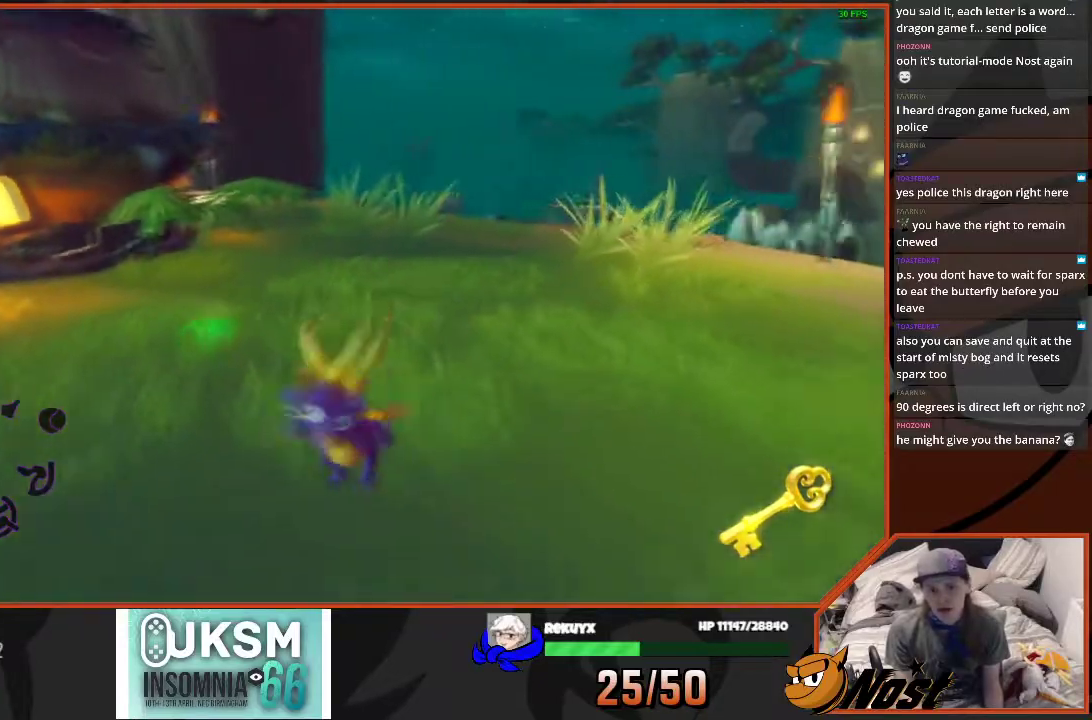
{"buttons": [], "left_stick": "up", "right_stick": "left"}
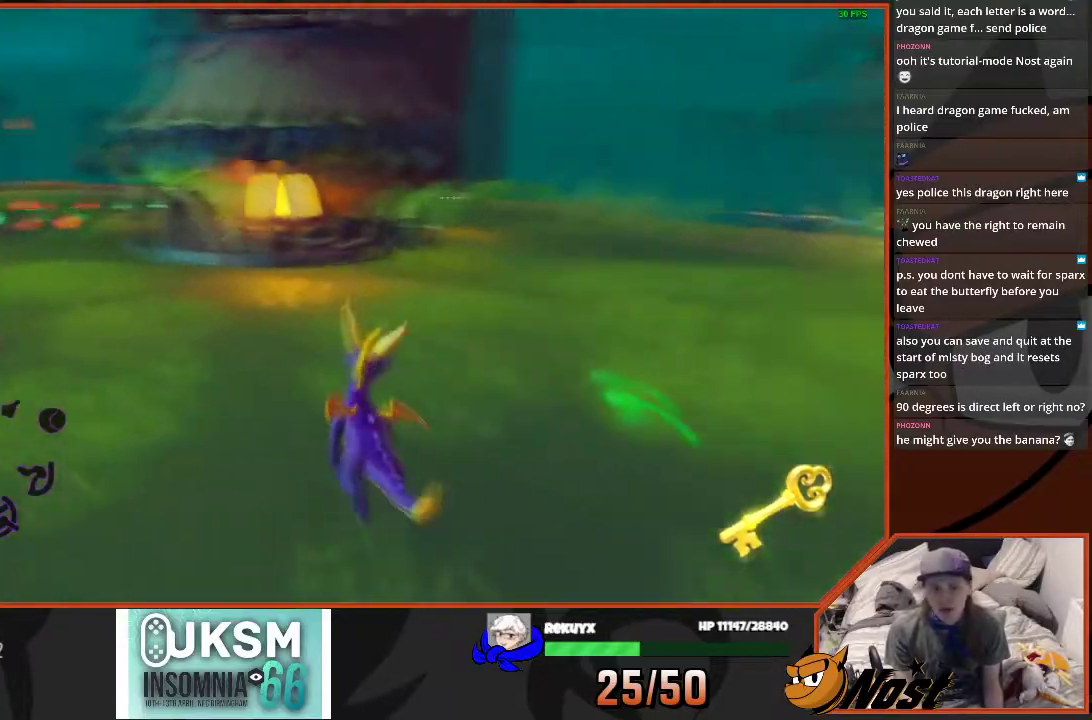
{"buttons": [], "left_stick": "down-left", "right_stick": "center", "events": [[267, "left_stick", "up-right"], [367, "left_stick", "down-left"], [467, "right_stick", "center"]]}
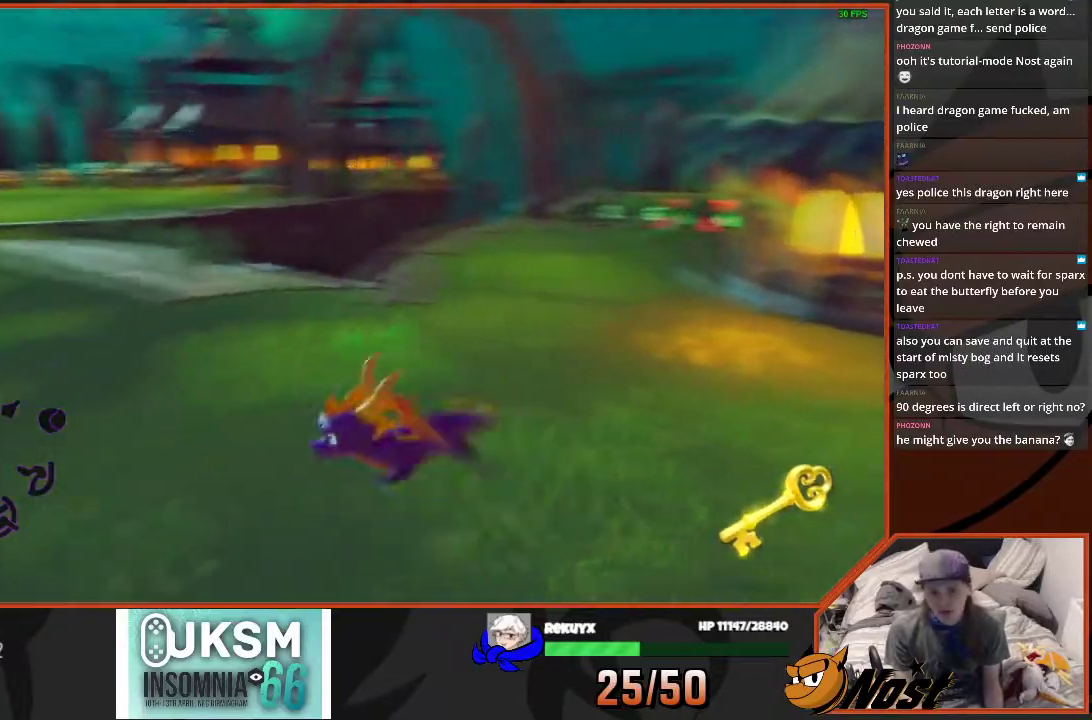
{"buttons": [], "left_stick": "up-left", "right_stick": "right"}
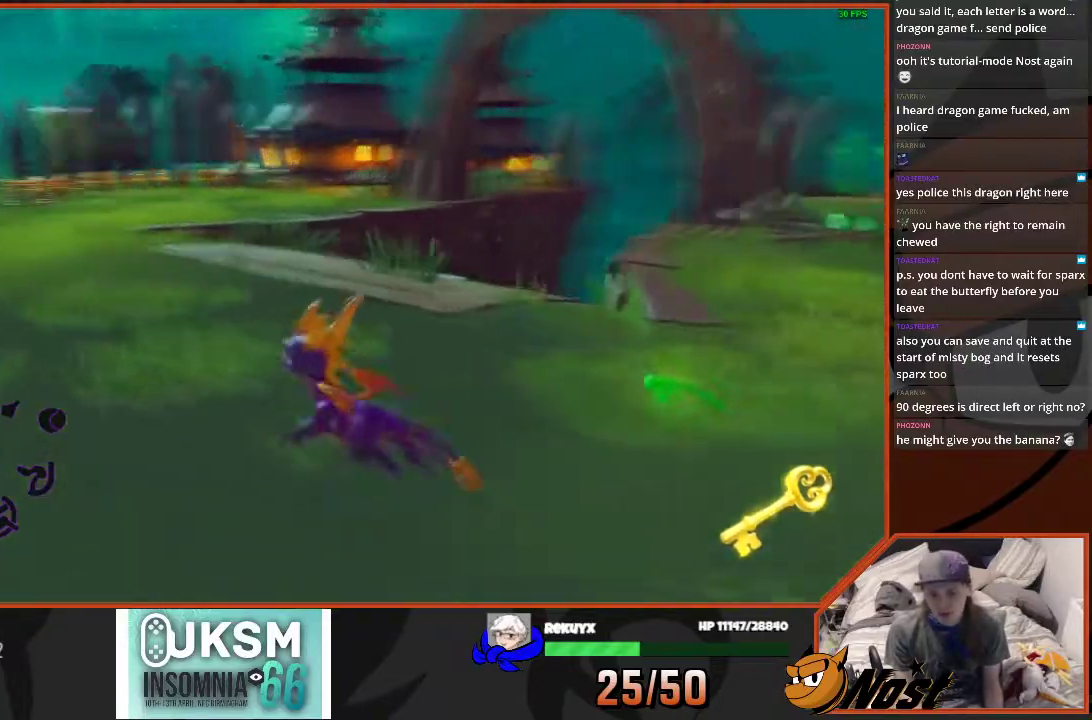
{"buttons": [], "left_stick": "left", "right_stick": "center", "events": [[200, "left_stick", "left"], [200, "right_stick", "center"]]}
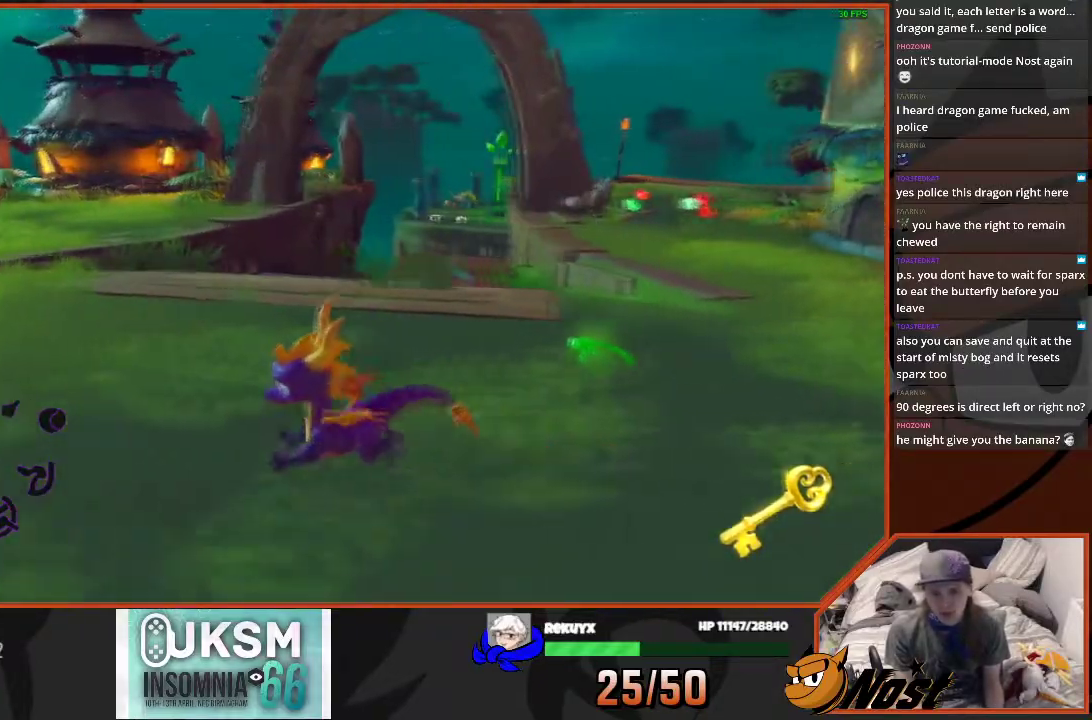
{"buttons": [], "left_stick": "up", "right_stick": "left", "events": [[267, "left_stick", "up"], [401, "right_stick", "left"]]}
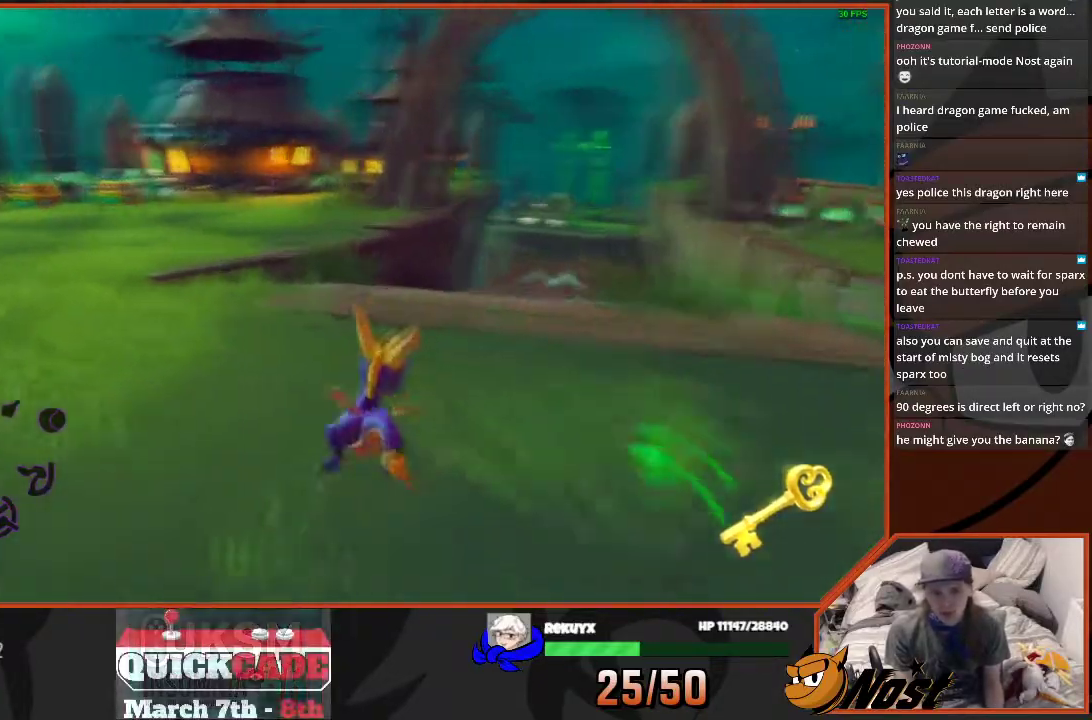
{"buttons": ["CROSS", "SQUARE"], "left_stick": "up-left", "right_stick": "center", "events": [[66, "right_stick", "center"], [200, "SQUARE", "down"], [333, "CROSS", "down"], [433, "left_stick", "up-left"]]}